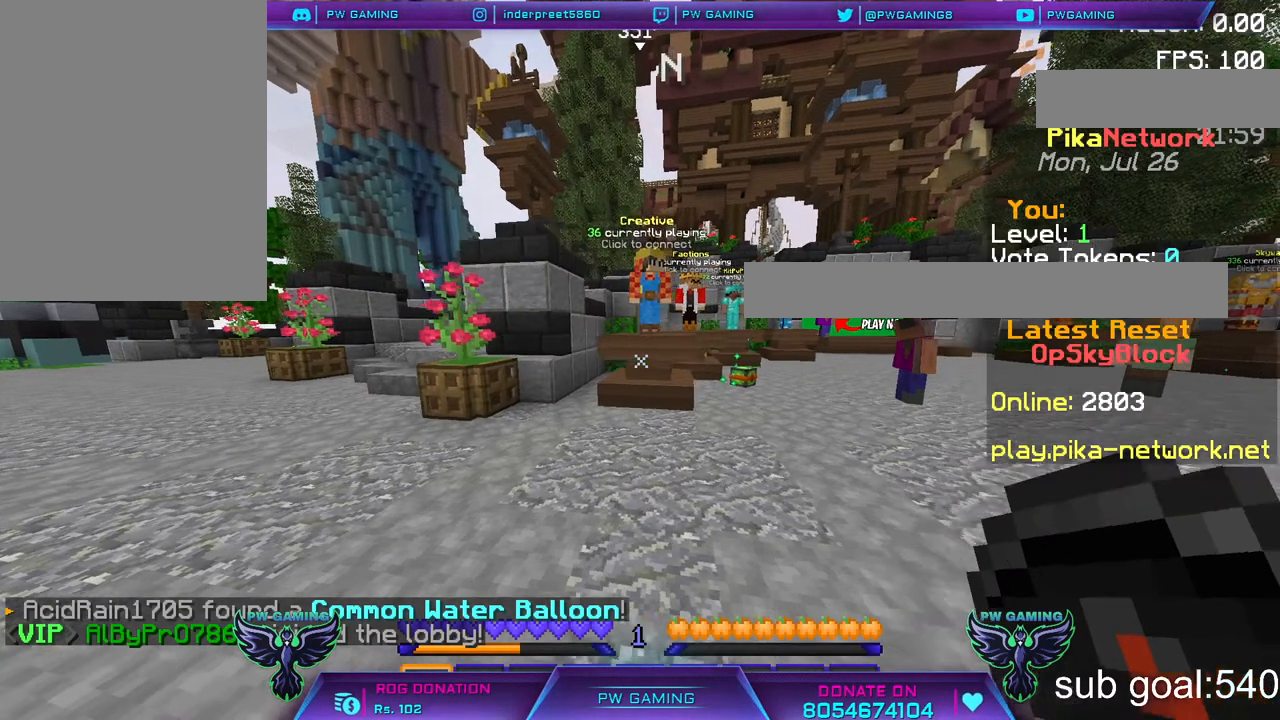
Gameplay with keyboard and mouse; each line is a JSON object with the keys and mouse buttons held at the frame after it. "events" lists presses ("down") and releases ("up") of "a", "d", "s", "space", "w", "mouse_left" and "mouse_right" between this image and that frame as [ms after this image, input, new state], when the widget could be followed in between. "mouse_left", "mouse_right" = the "left", "right" buttons of the "mouse" list. No other keys are recorded. Fast repeated clicks can show as one long hold. Not read: mouse_move.
{"keys": [], "mouse": [], "events": [[133, "d", "up"], [233, "a", "down"], [233, "s", "up"], [433, "a", "up"]]}
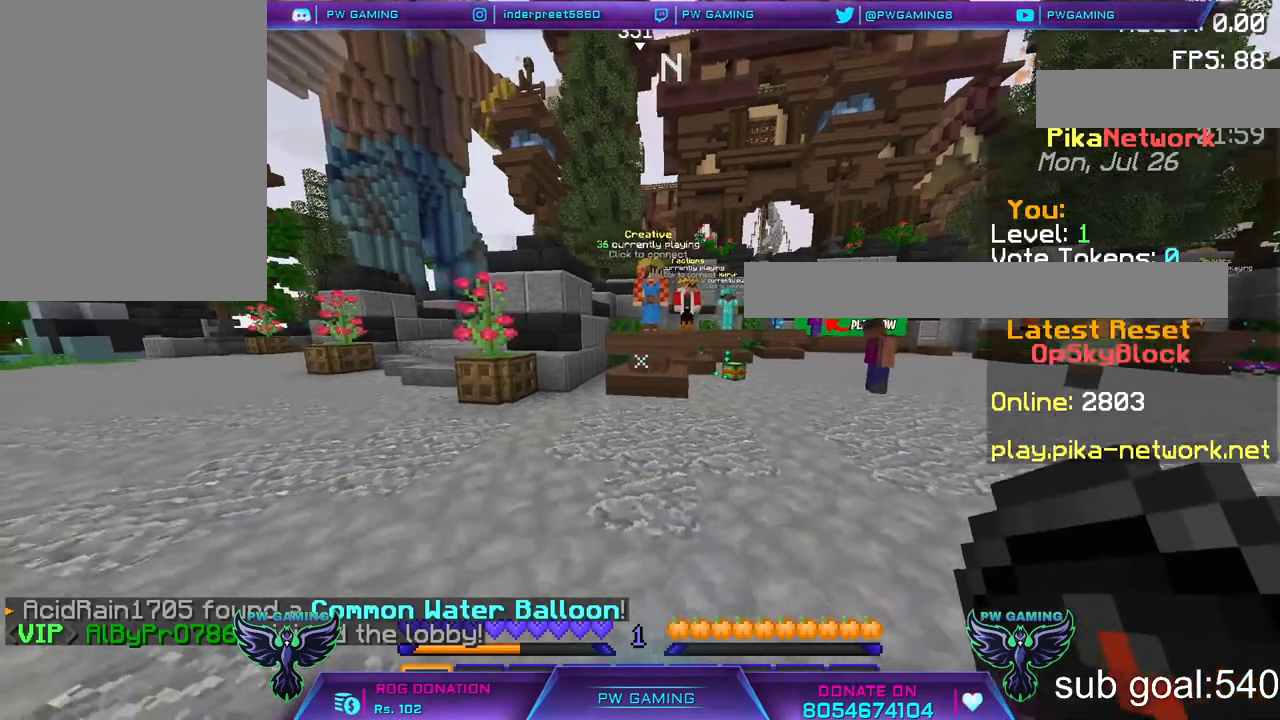
{"keys": ["d", "w"], "mouse": [], "events": [[50, "d", "down"], [167, "w", "down"]]}
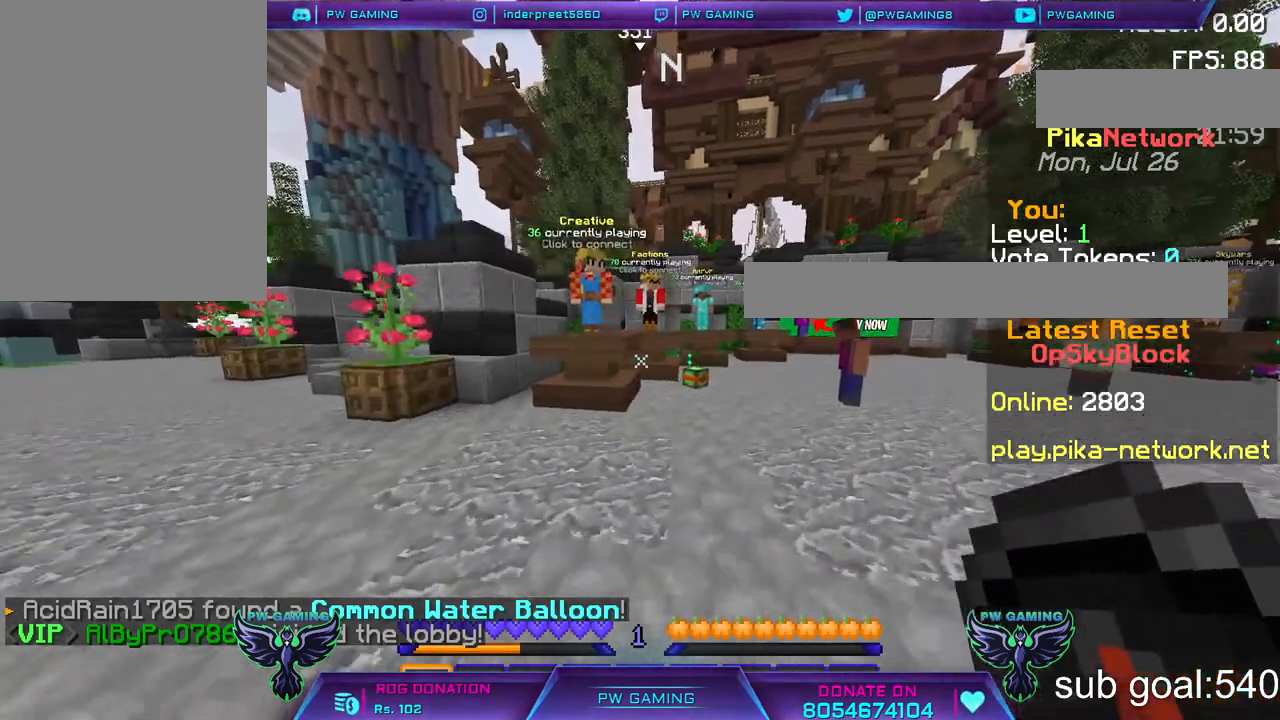
{"keys": ["d", "w"], "mouse": [], "events": []}
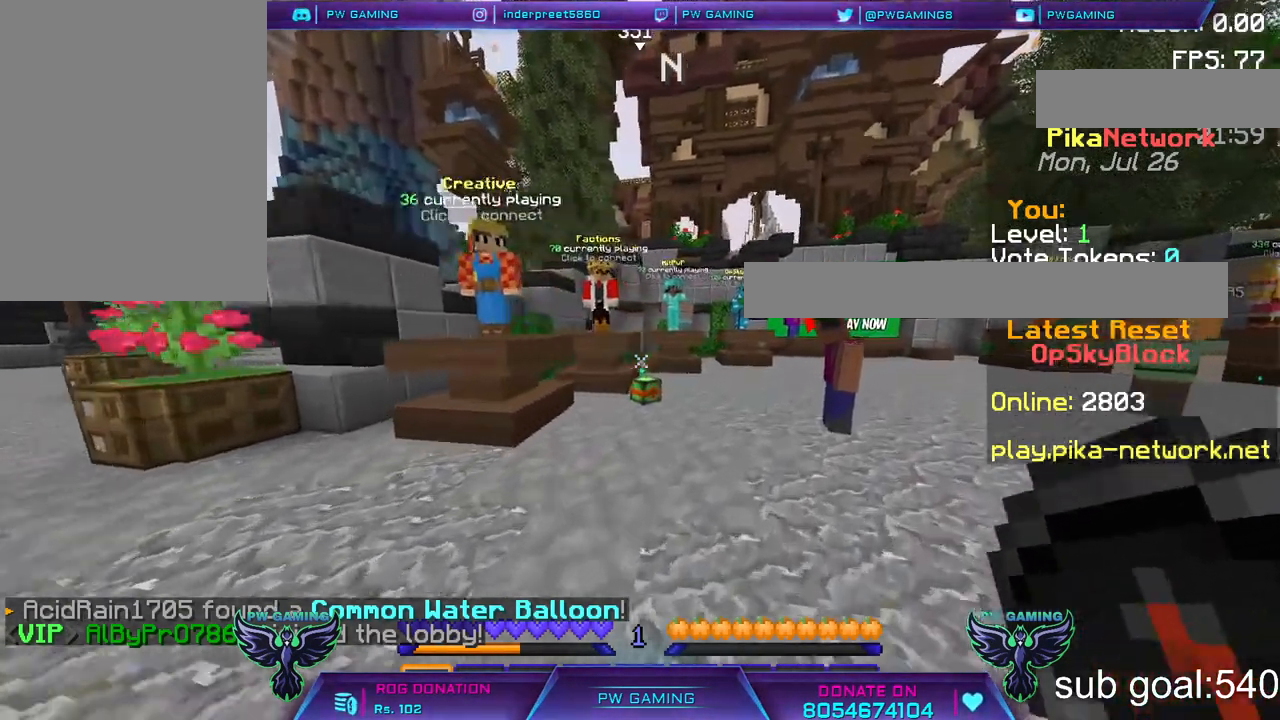
{"keys": ["d", "w"], "mouse": [], "events": []}
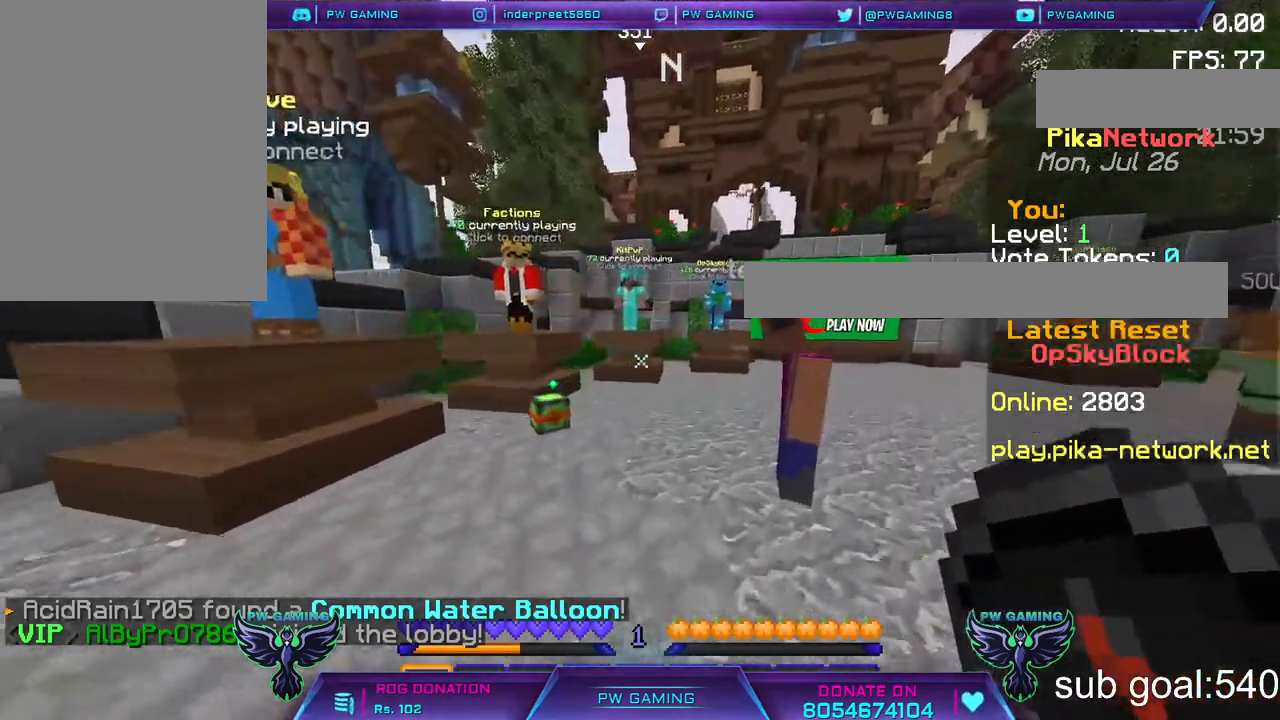
{"keys": ["d", "s"], "mouse": [], "events": [[133, "w", "up"], [333, "s", "down"]]}
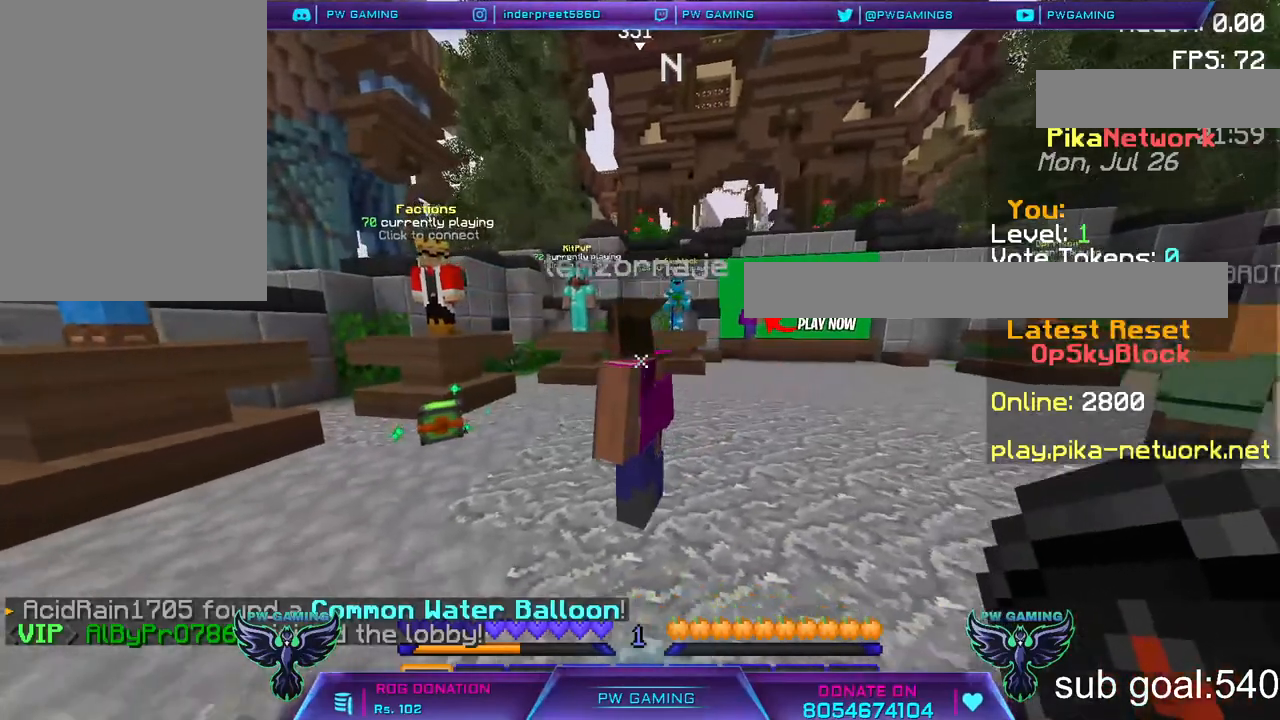
{"keys": ["d"], "mouse": [], "events": [[350, "s", "up"]]}
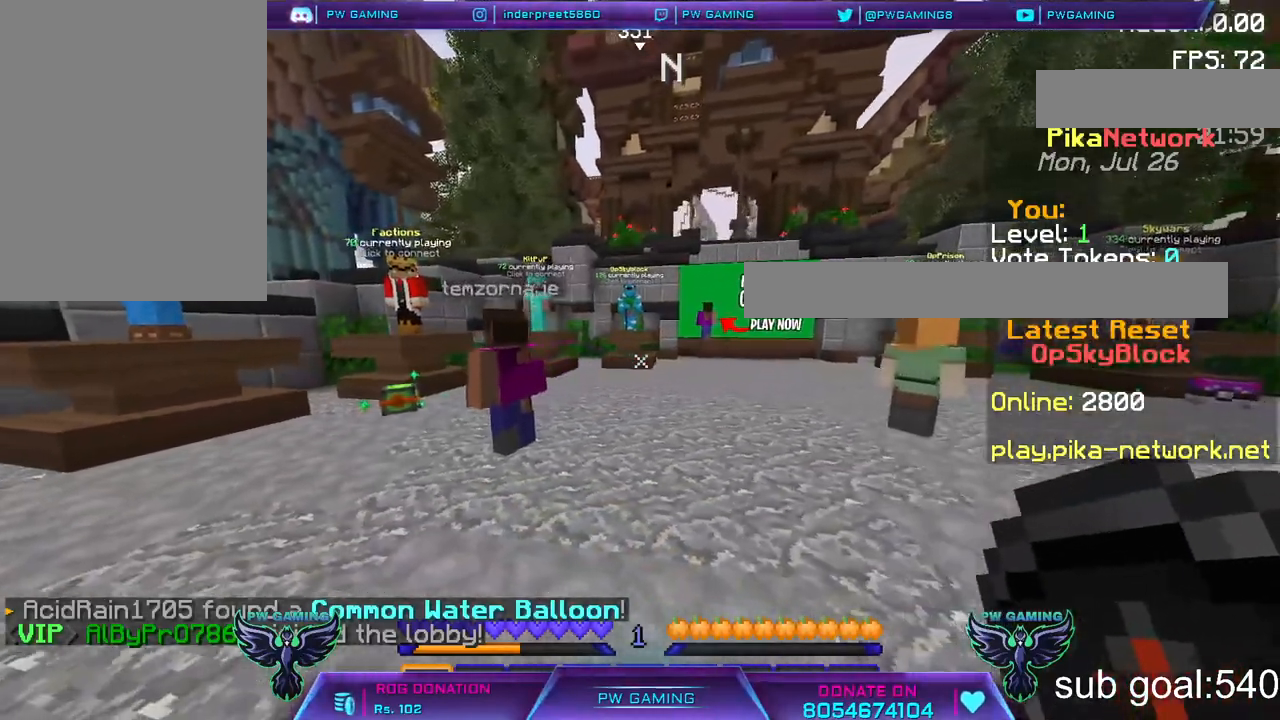
{"keys": ["w"], "mouse": [], "events": [[133, "a", "down"], [167, "d", "up"], [233, "w", "down"], [367, "a", "up"]]}
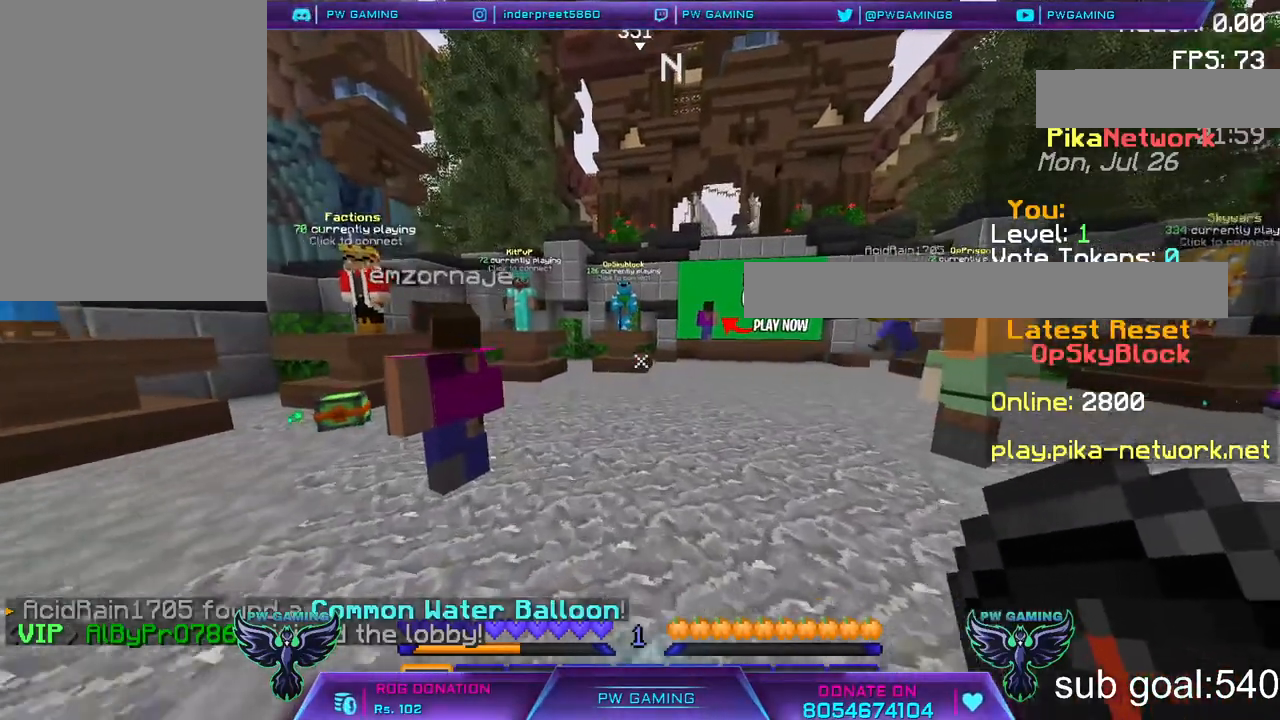
{"keys": ["d"], "mouse": [], "events": [[83, "a", "down"], [283, "a", "up"], [283, "d", "down"], [400, "w", "up"]]}
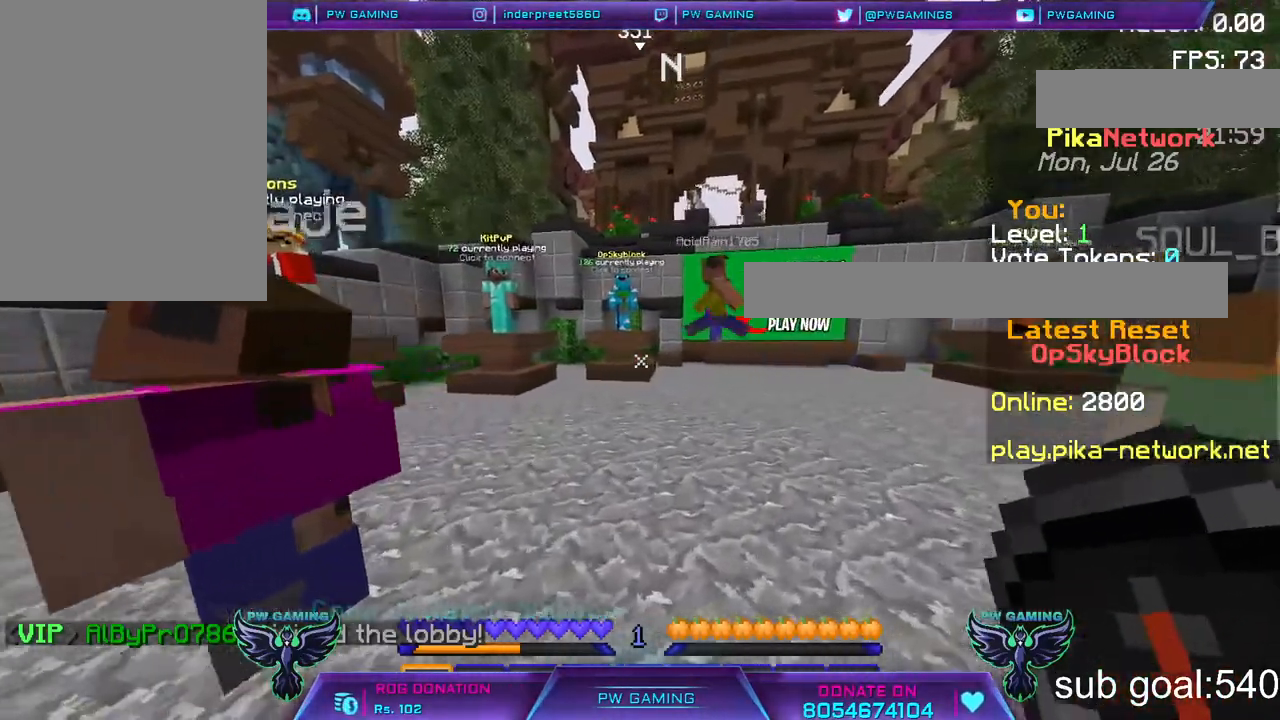
{"keys": ["d", "w"], "mouse": [], "events": [[50, "a", "down"], [167, "d", "up"], [283, "w", "down"], [333, "a", "up"], [400, "d", "down"]]}
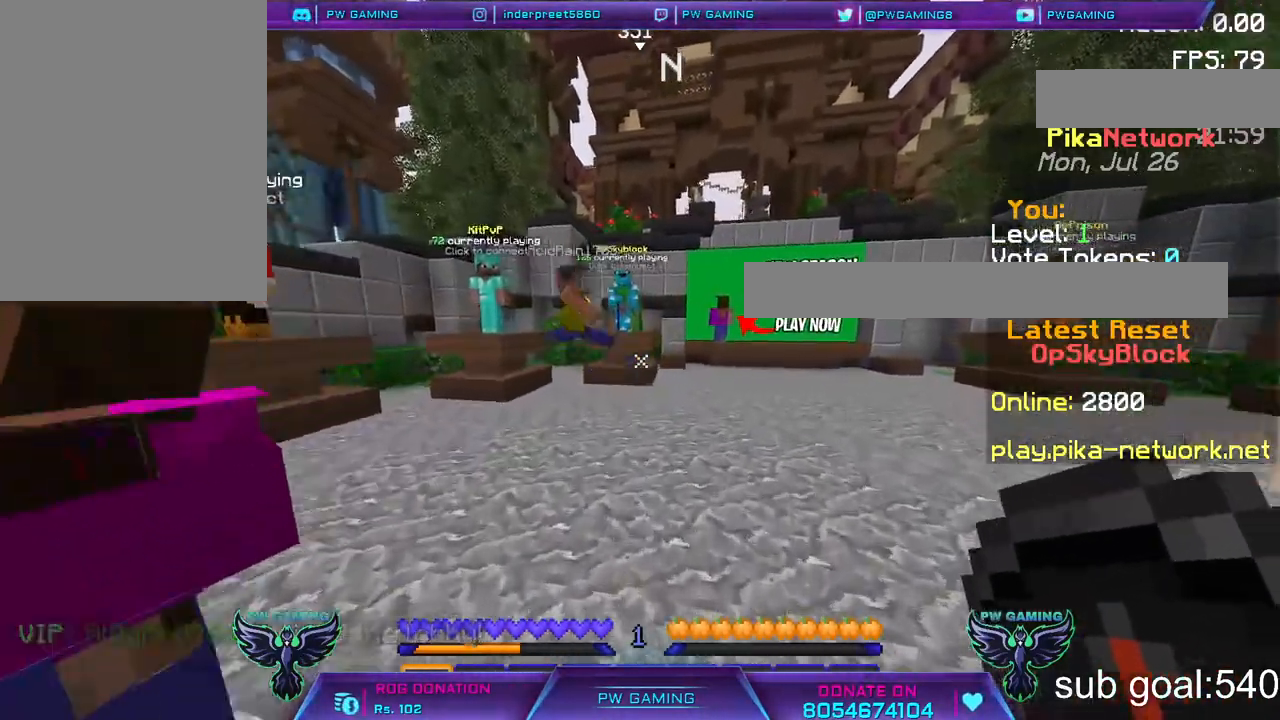
{"keys": ["w"], "mouse": [], "events": [[83, "d", "up"]]}
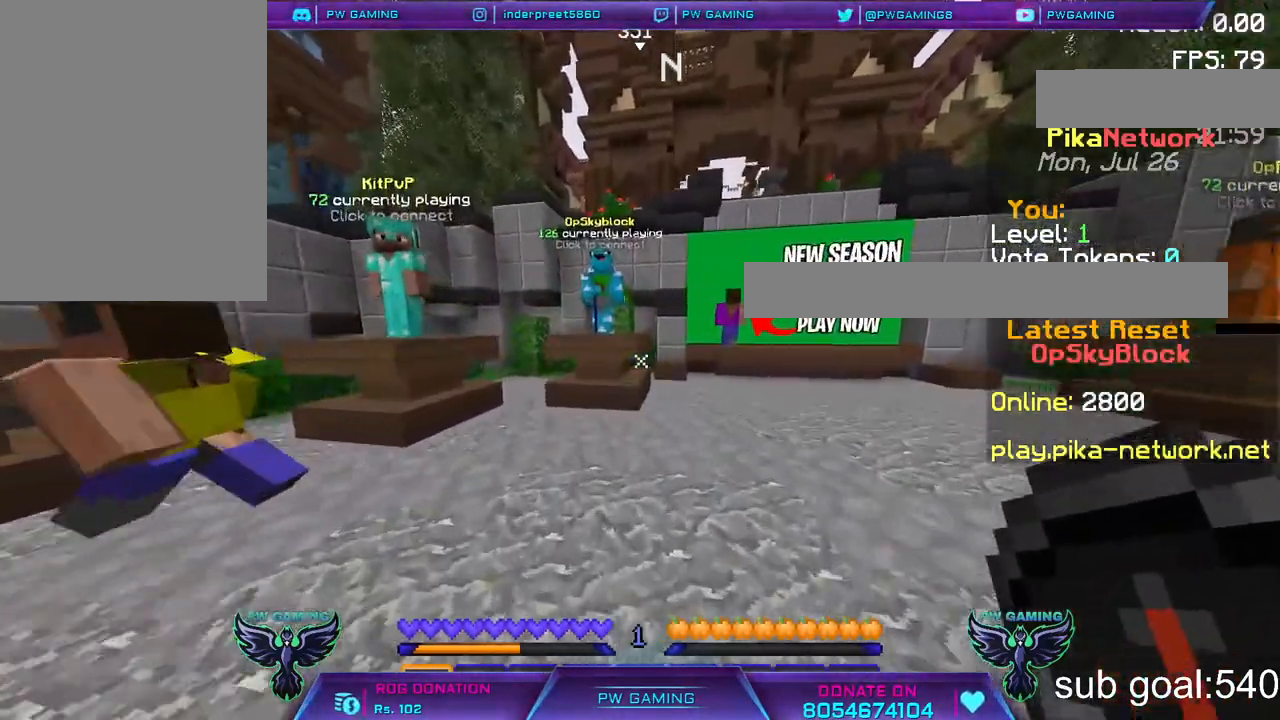
{"keys": ["w"], "mouse": [], "events": []}
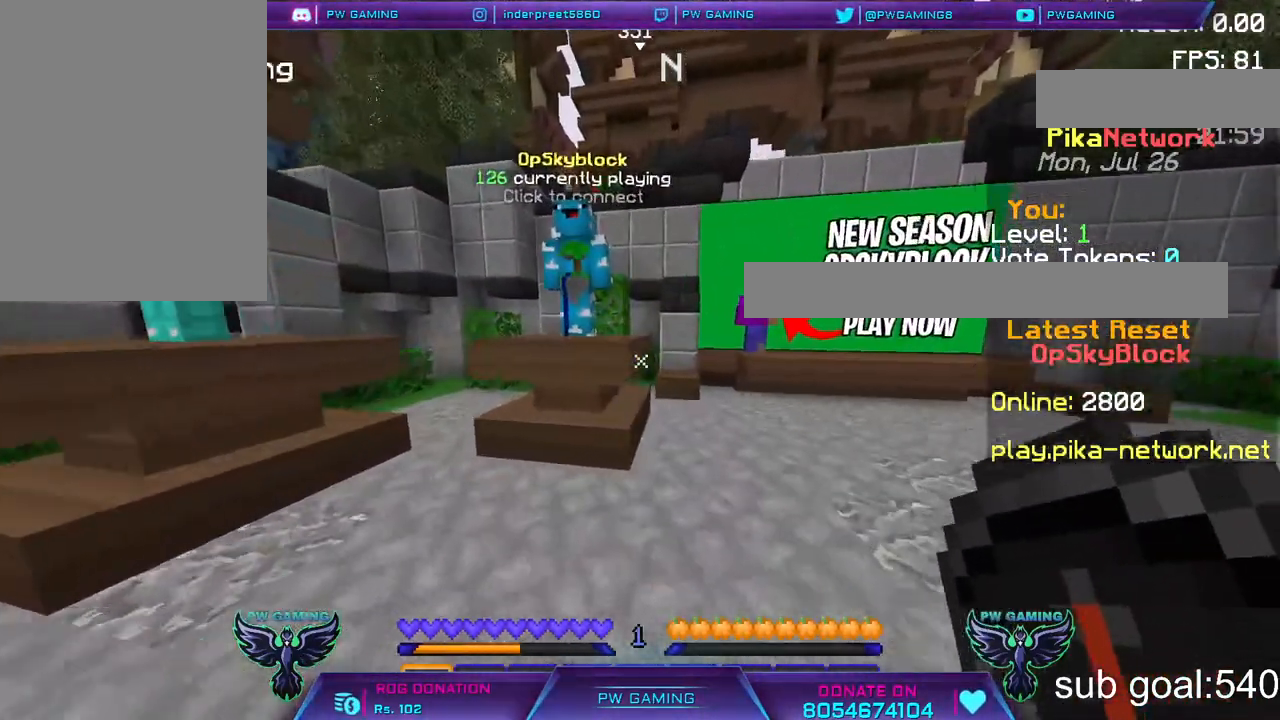
{"keys": [], "mouse": [], "events": [[17, "w", "up"]]}
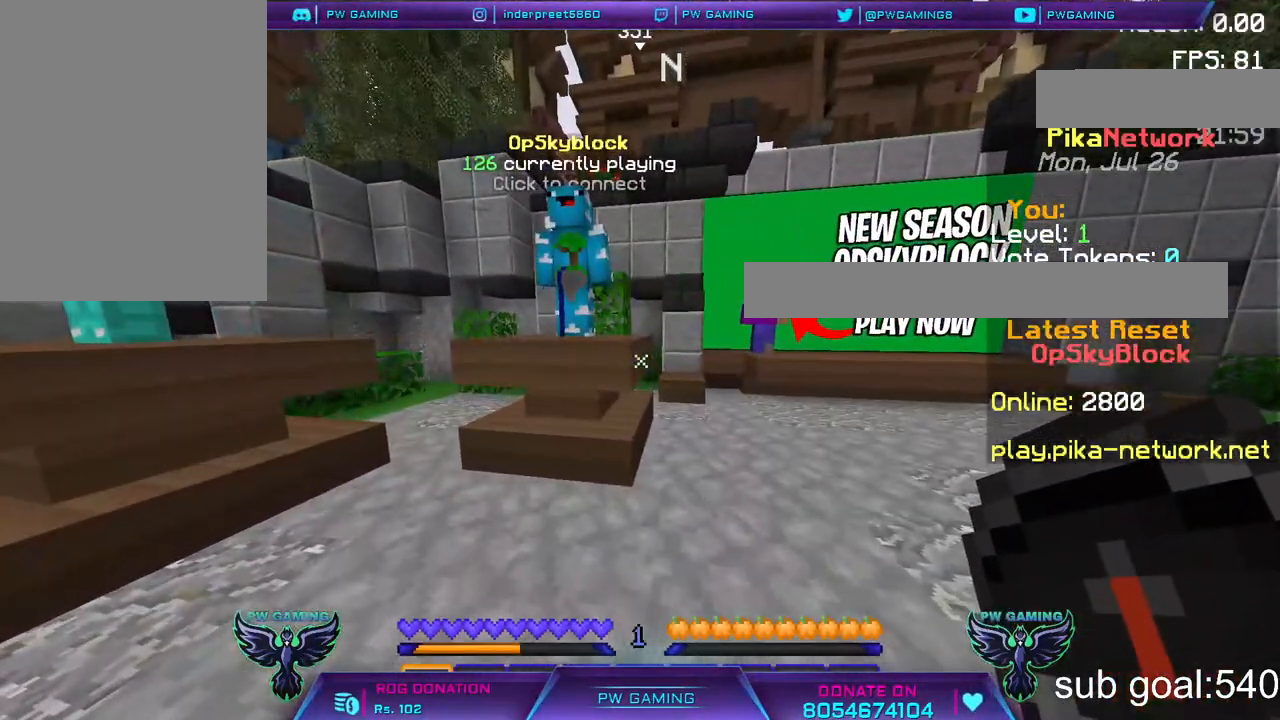
{"keys": [], "mouse": [], "events": []}
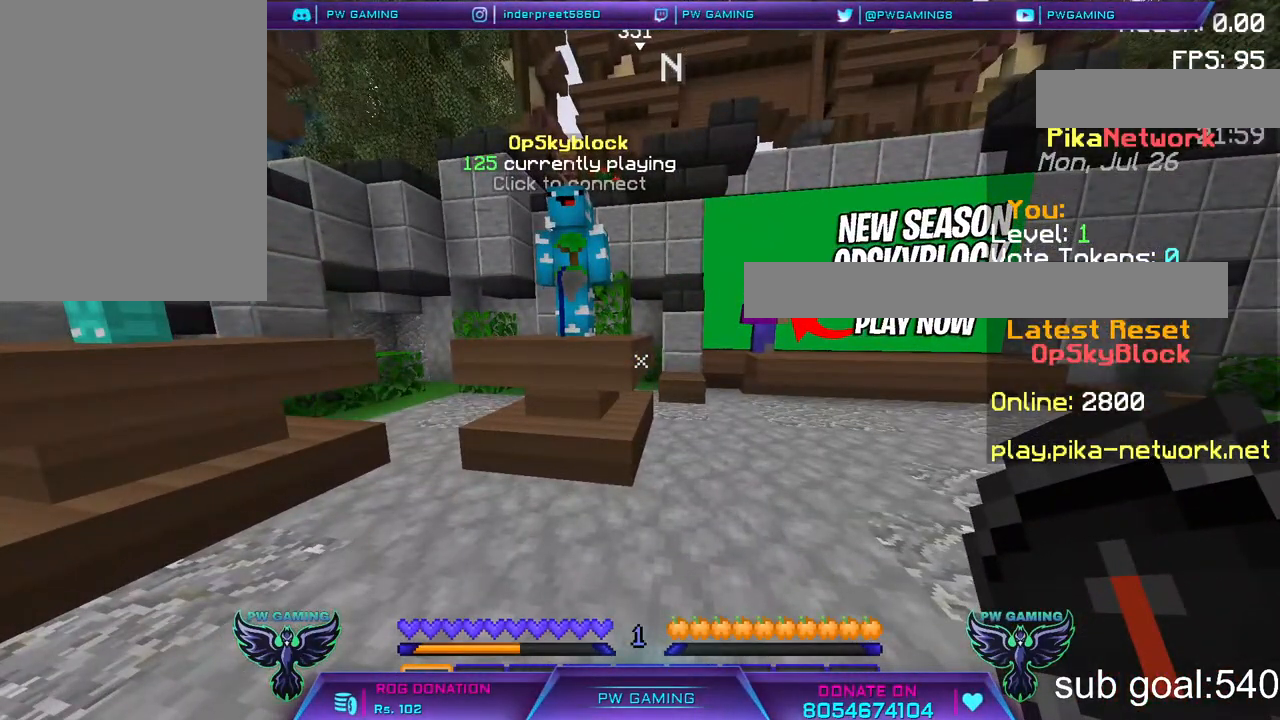
{"keys": [], "mouse": [], "events": []}
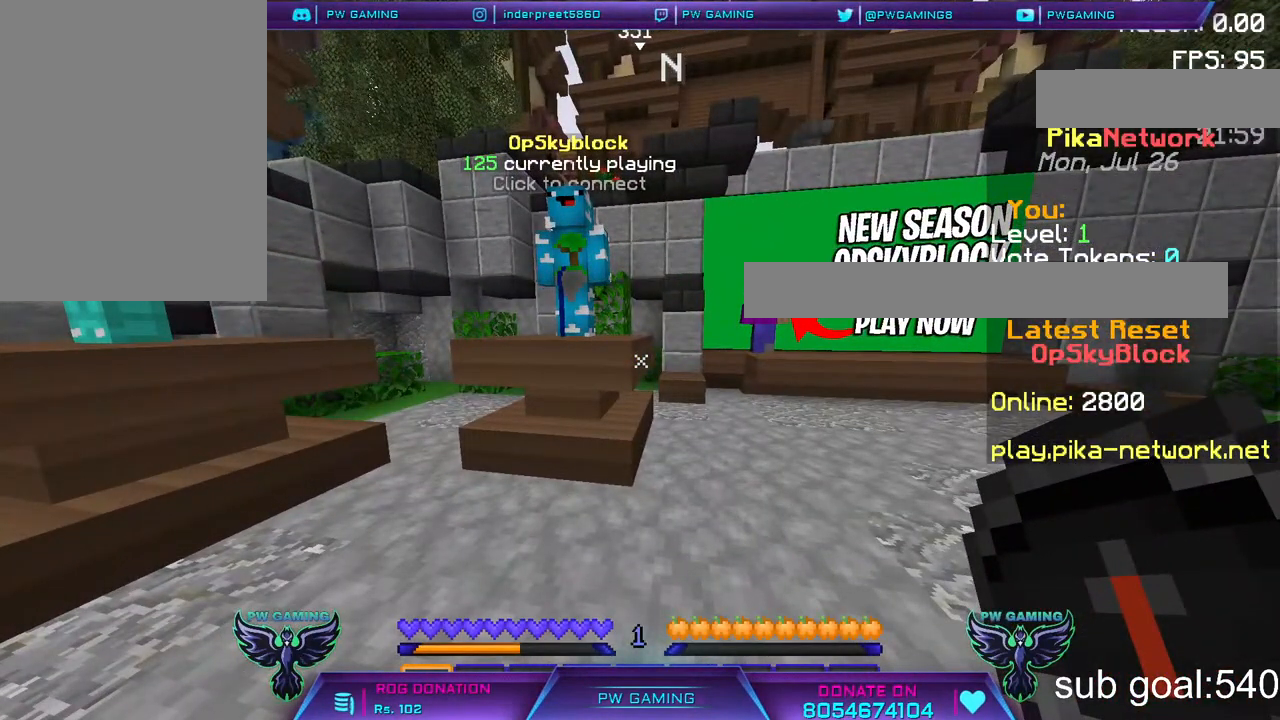
{"keys": [], "mouse": [], "events": []}
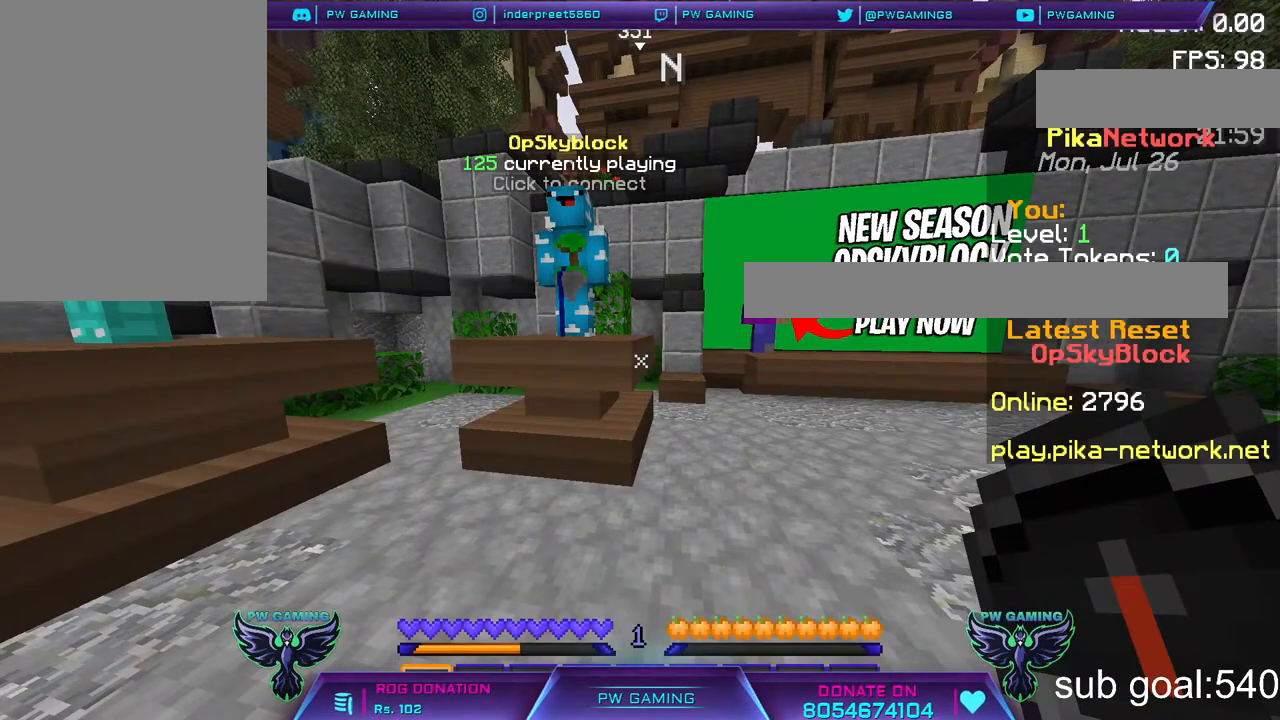
{"keys": [], "mouse": [], "events": []}
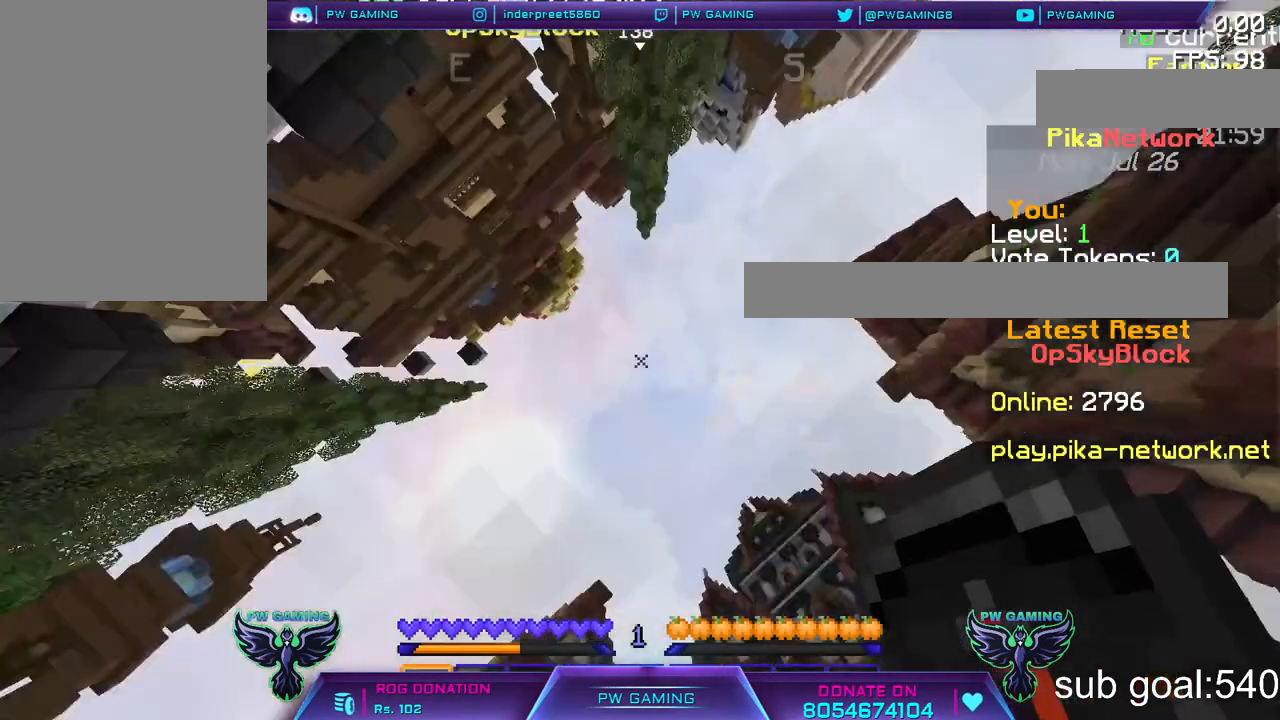
{"keys": [], "mouse": [], "events": []}
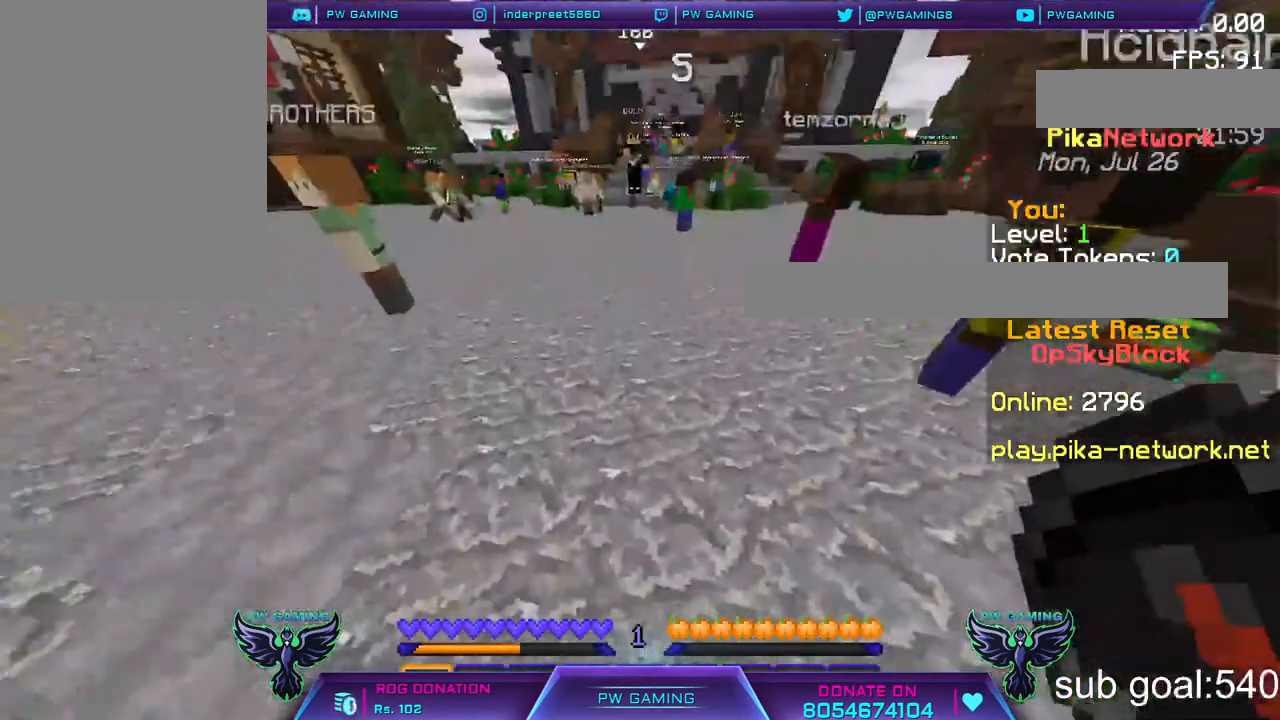
{"keys": [], "mouse": [], "events": []}
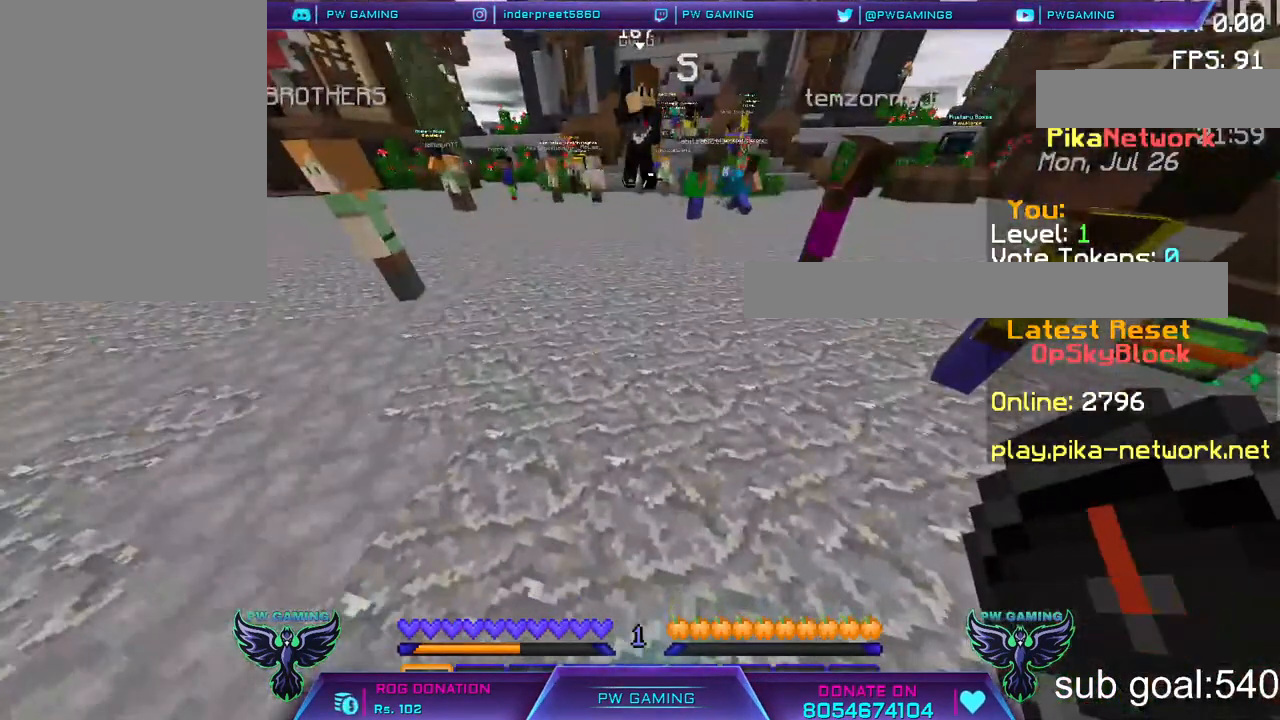
{"keys": [], "mouse": [], "events": []}
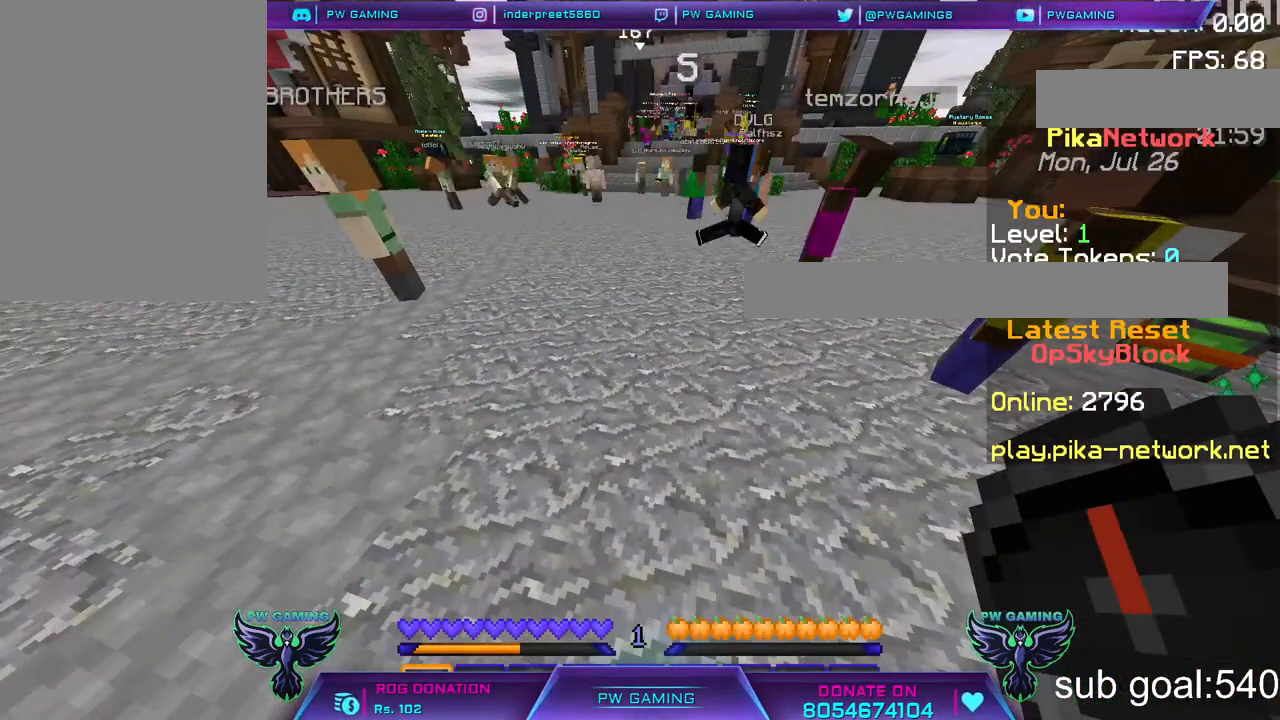
{"keys": [], "mouse": [], "events": []}
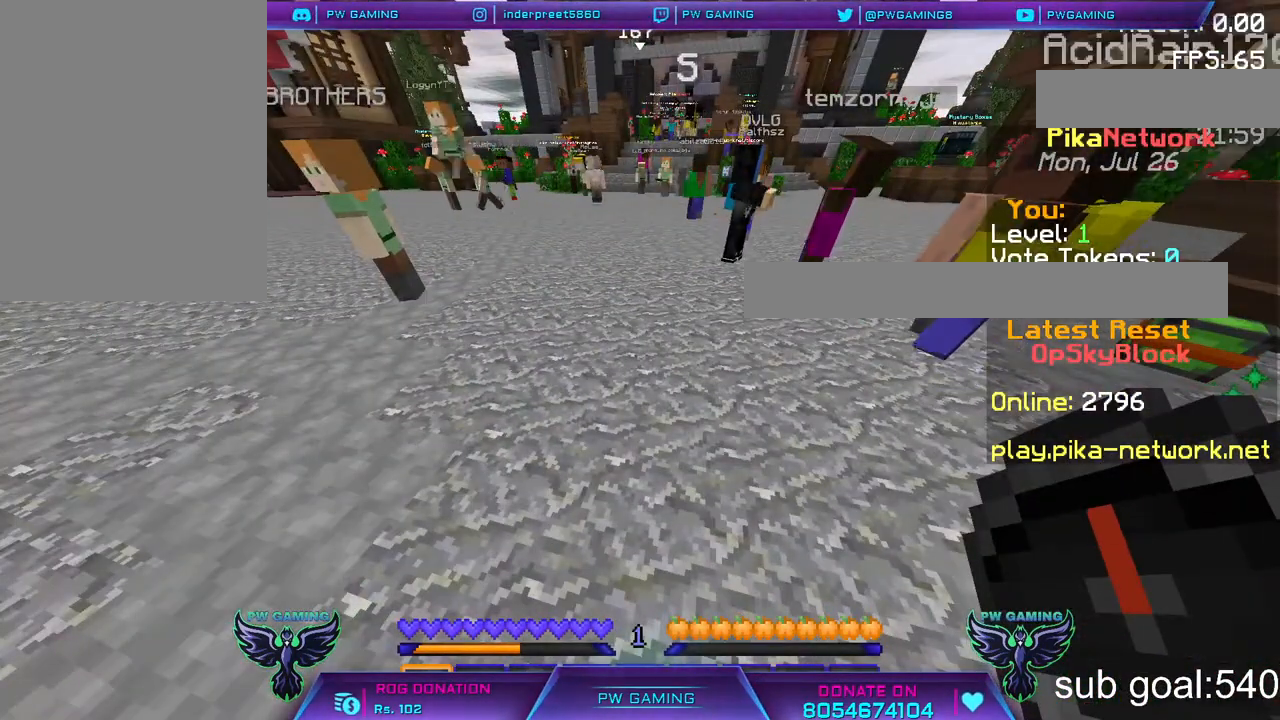
{"keys": [], "mouse": [], "events": []}